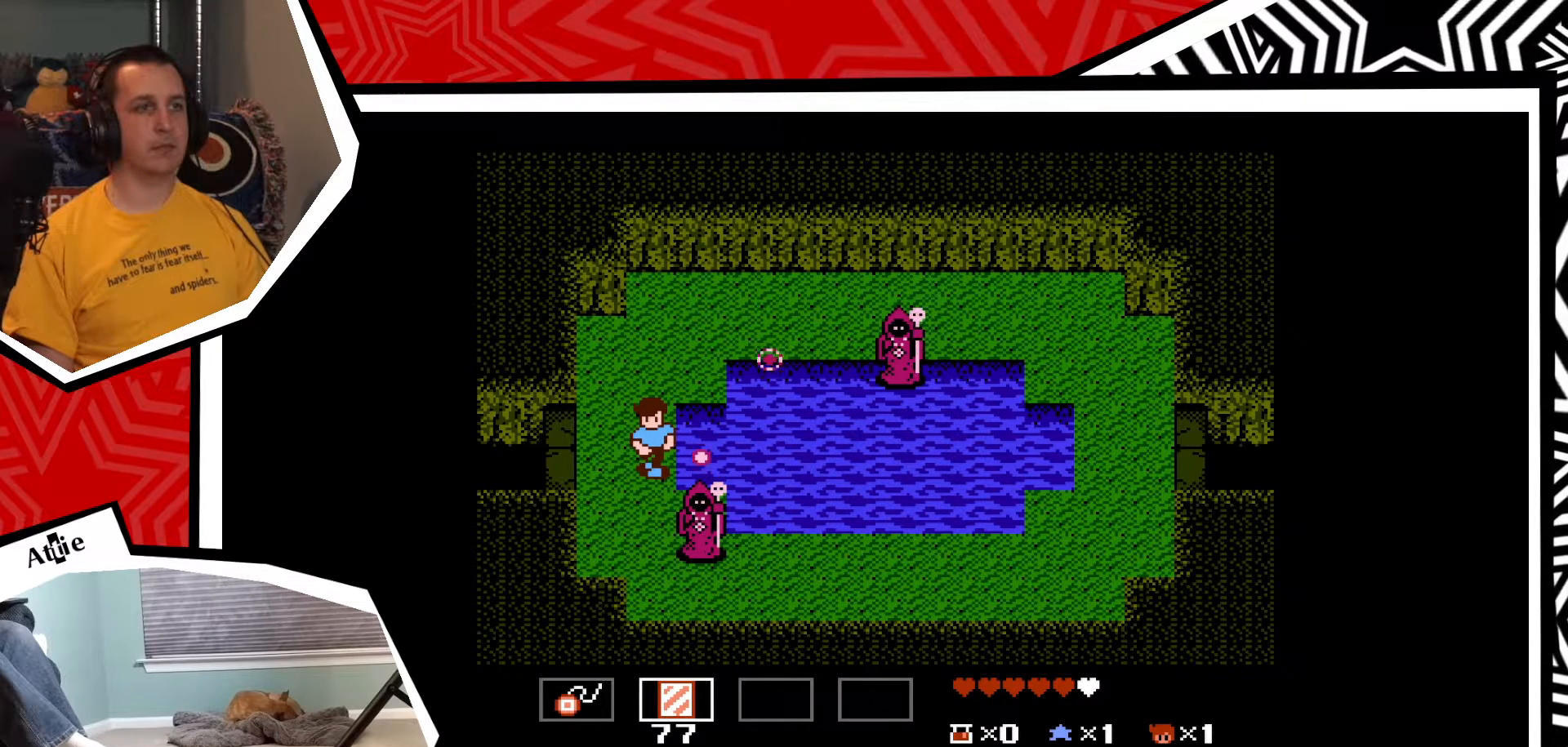
Gameplay with a controller (Nintendo layout); each line is a JSON object with the inputs held at the frame after it. "events" lists button and stick changes between this image and that frame as [ms after this image, input, new state], when the widget could be followed in between. Not read: L3 R3.
{"buttons": [], "events": []}
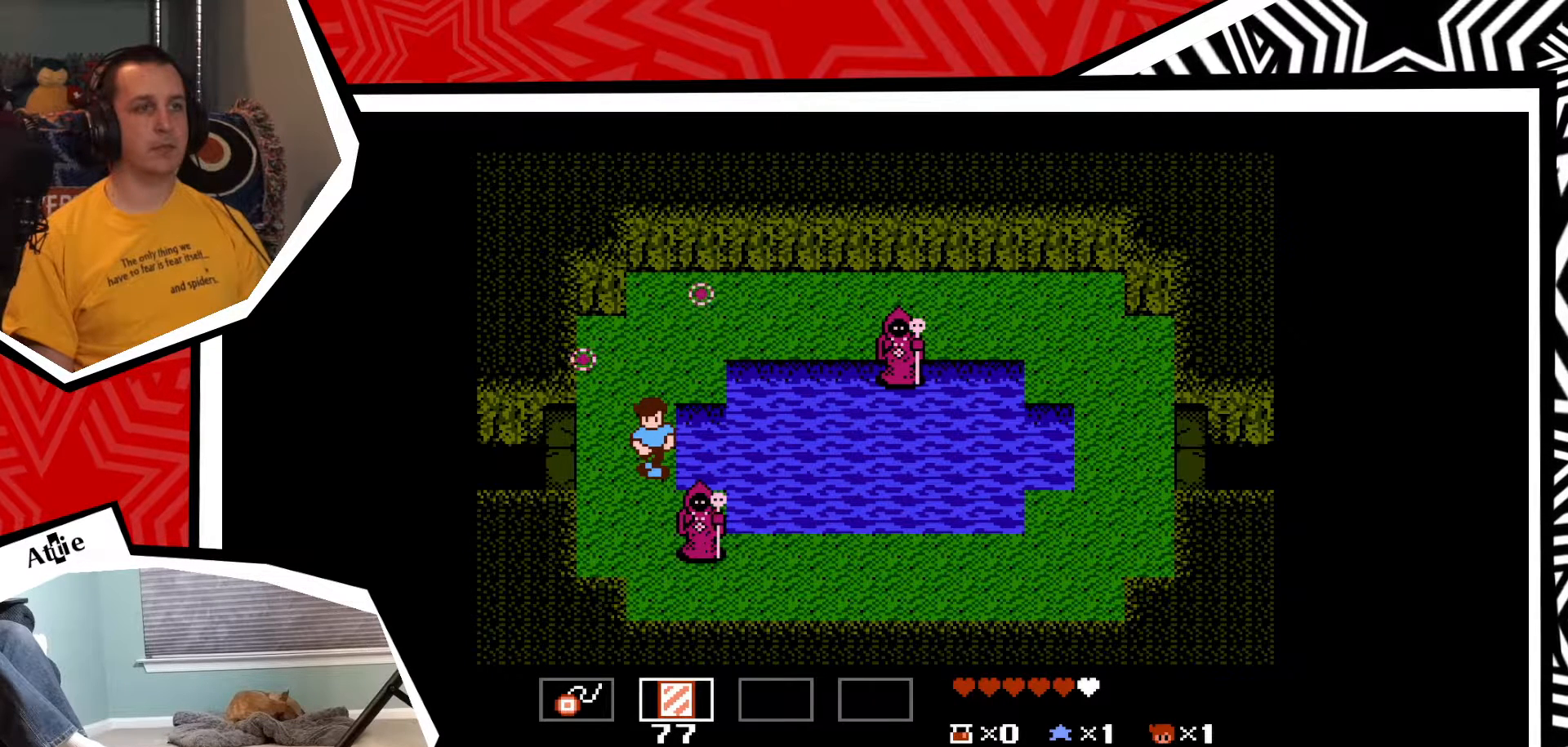
{"buttons": [], "events": []}
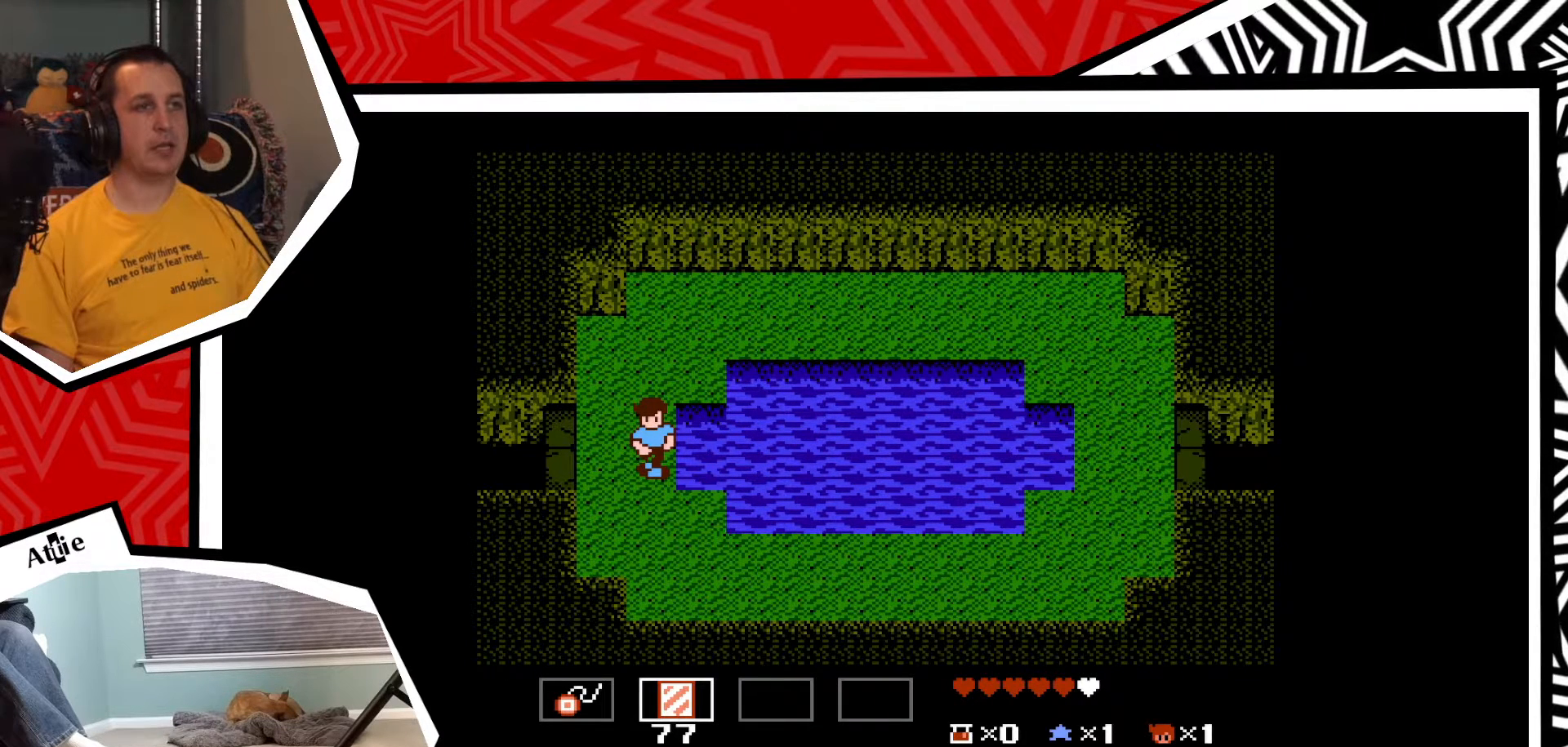
{"buttons": [], "events": []}
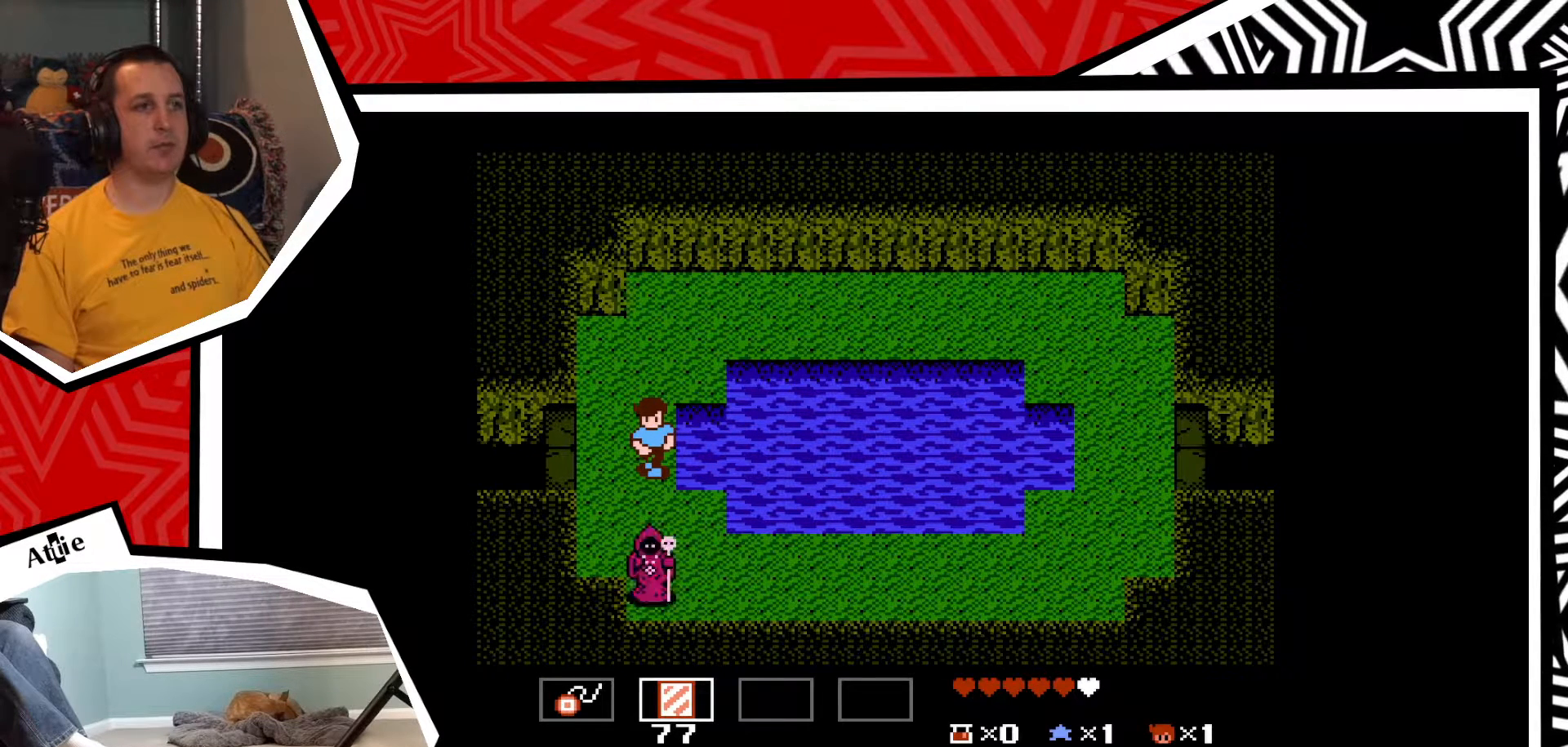
{"buttons": [], "events": []}
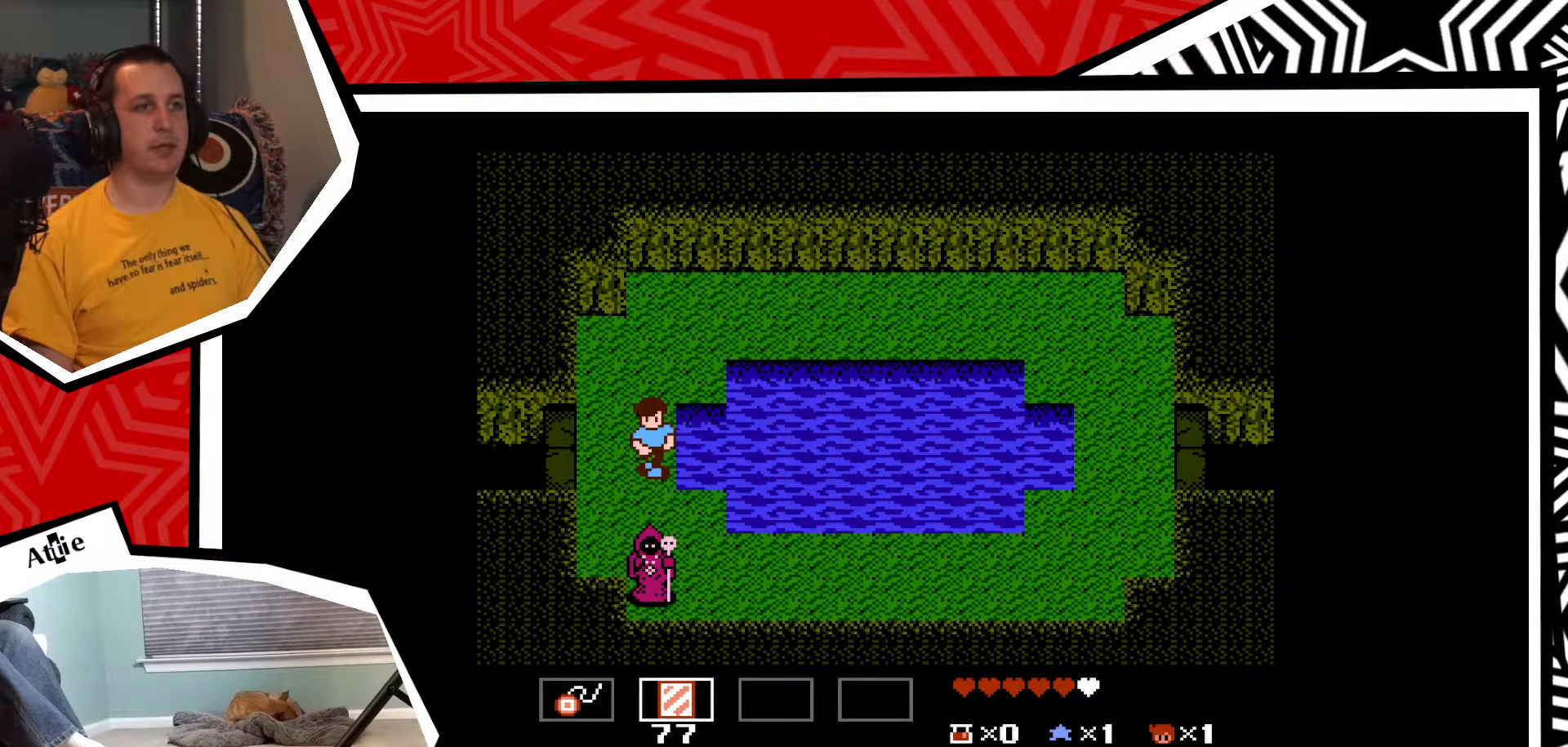
{"buttons": ["Y"], "events": [[283, "Y", "down"]]}
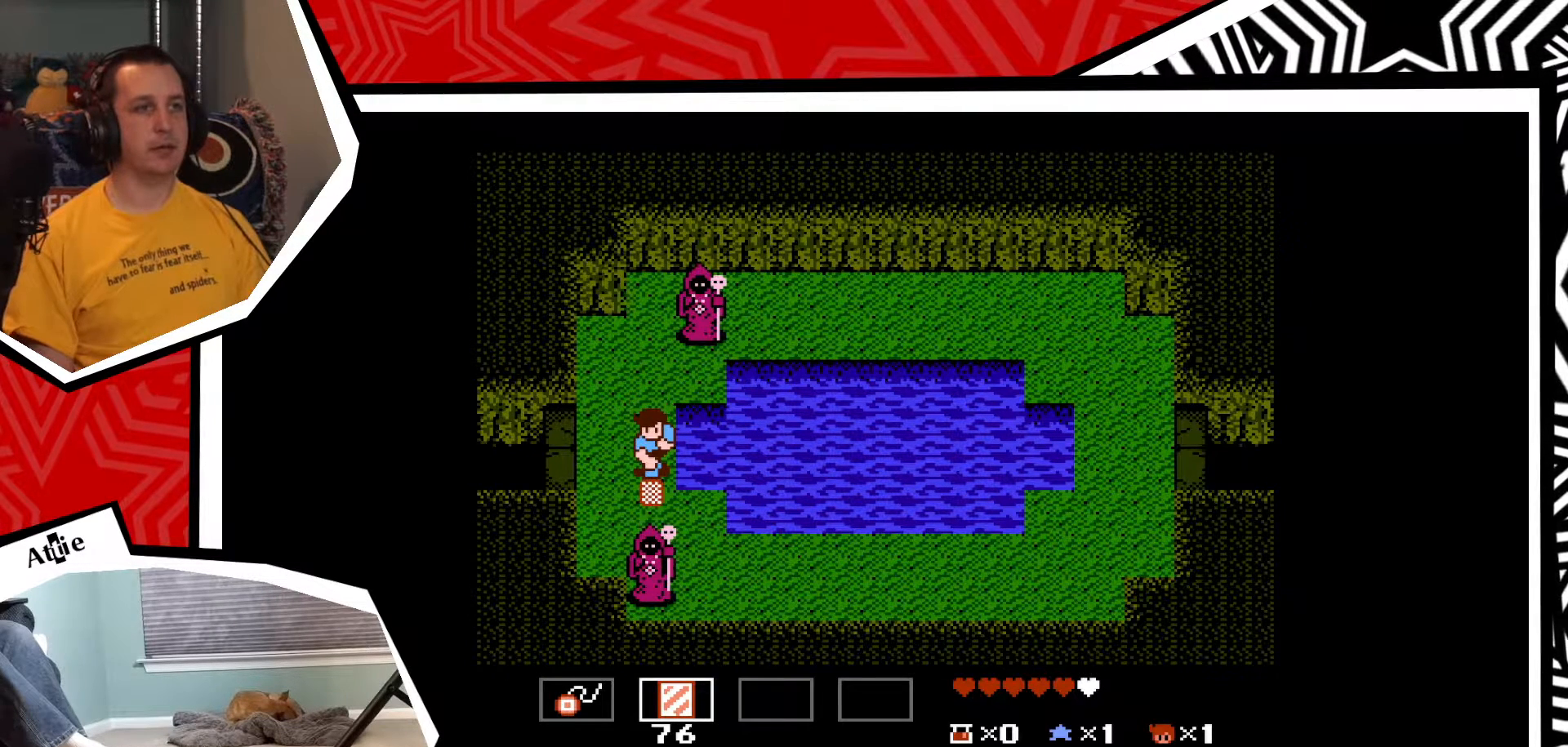
{"buttons": [], "events": [[250, "Y", "up"]]}
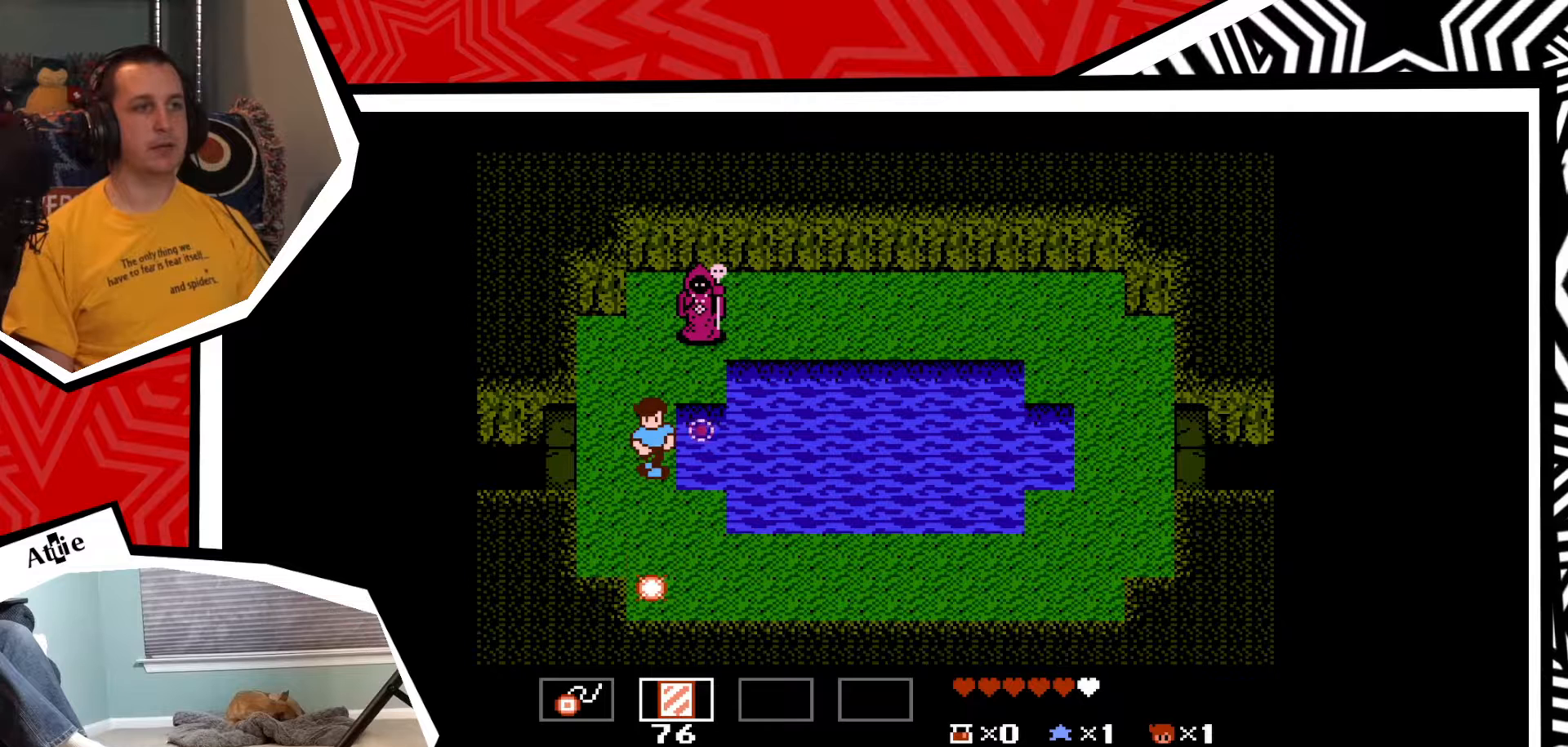
{"buttons": [], "events": [[83, "DPAD_DOWN", "down"], [217, "DPAD_DOWN", "up"]]}
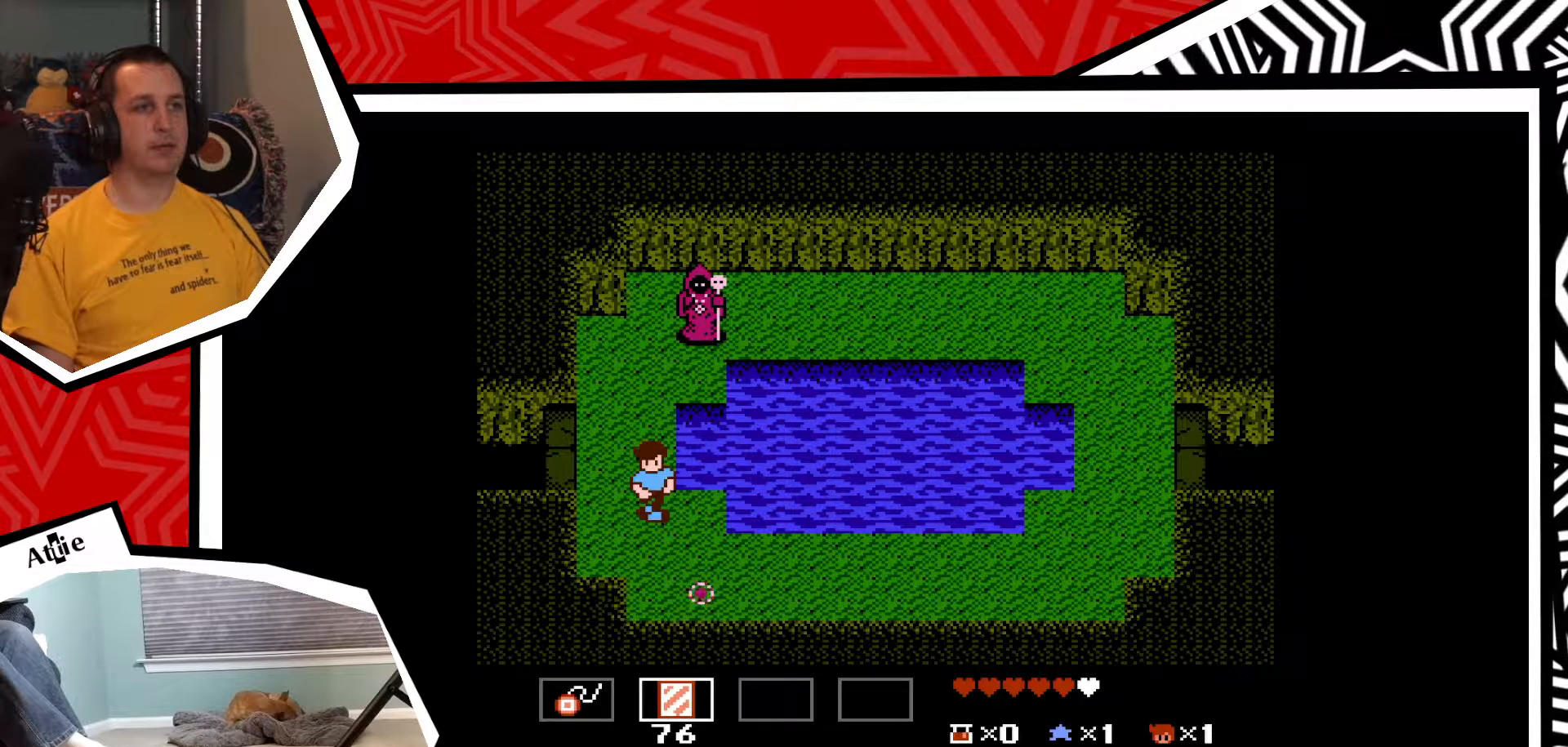
{"buttons": [], "events": []}
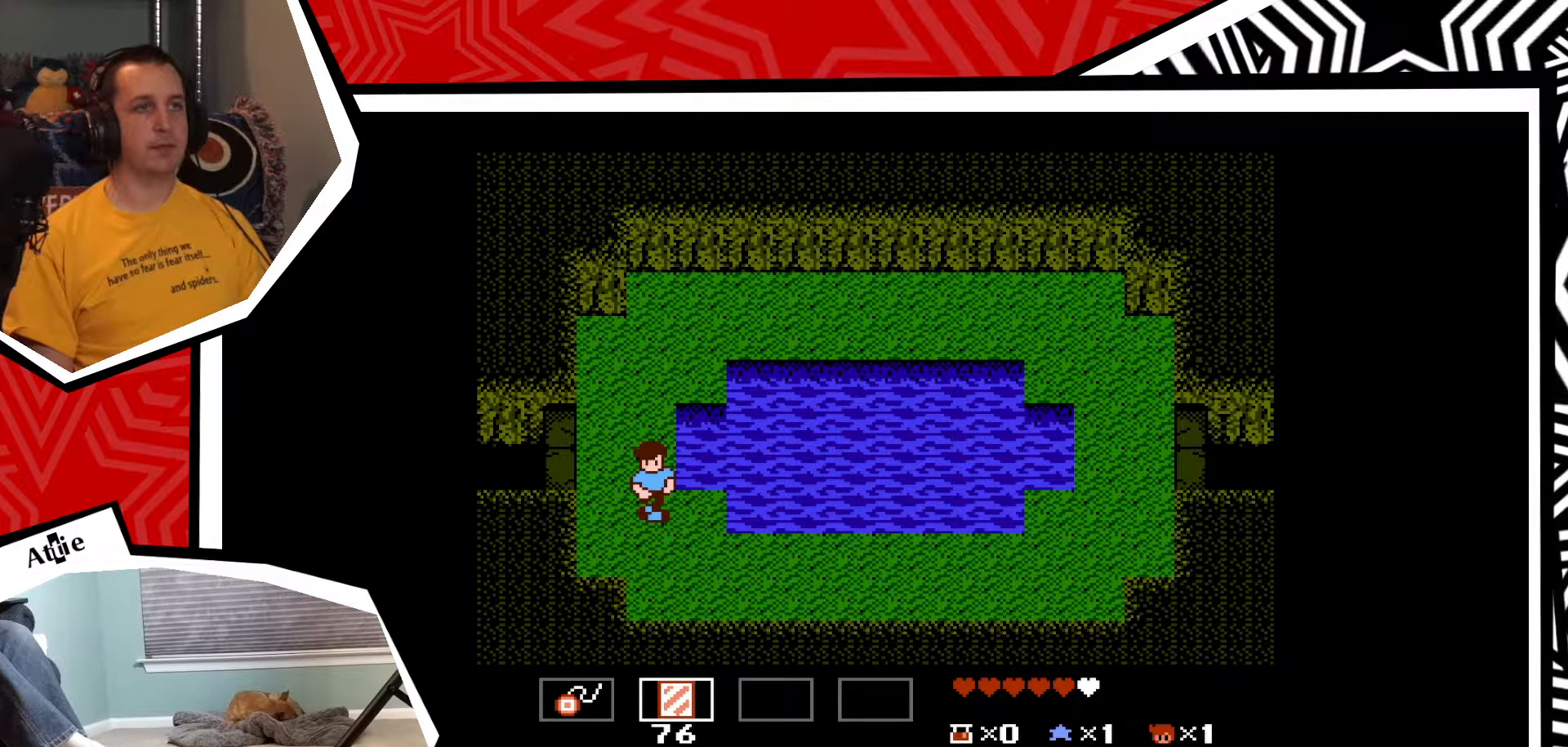
{"buttons": [], "events": []}
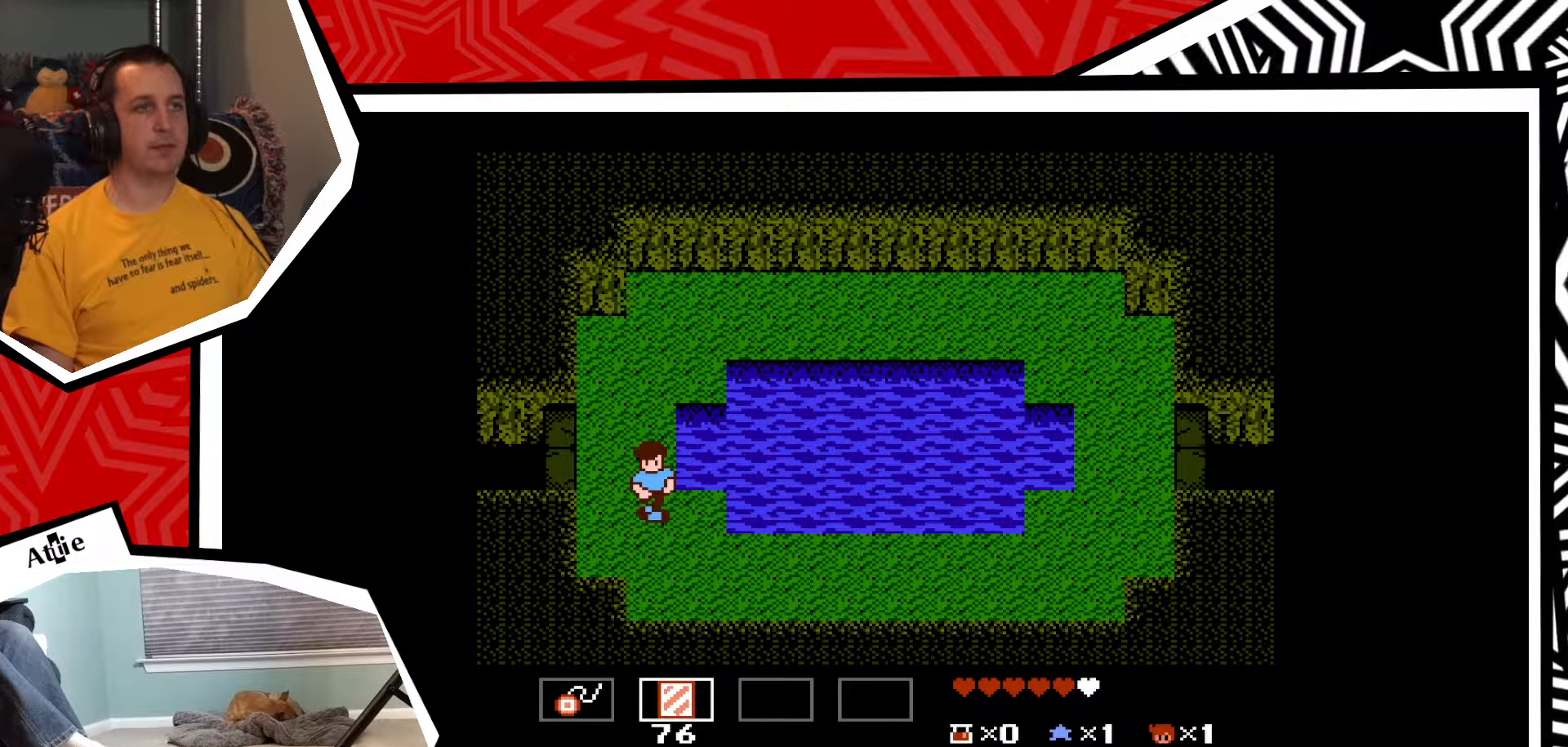
{"buttons": [], "events": []}
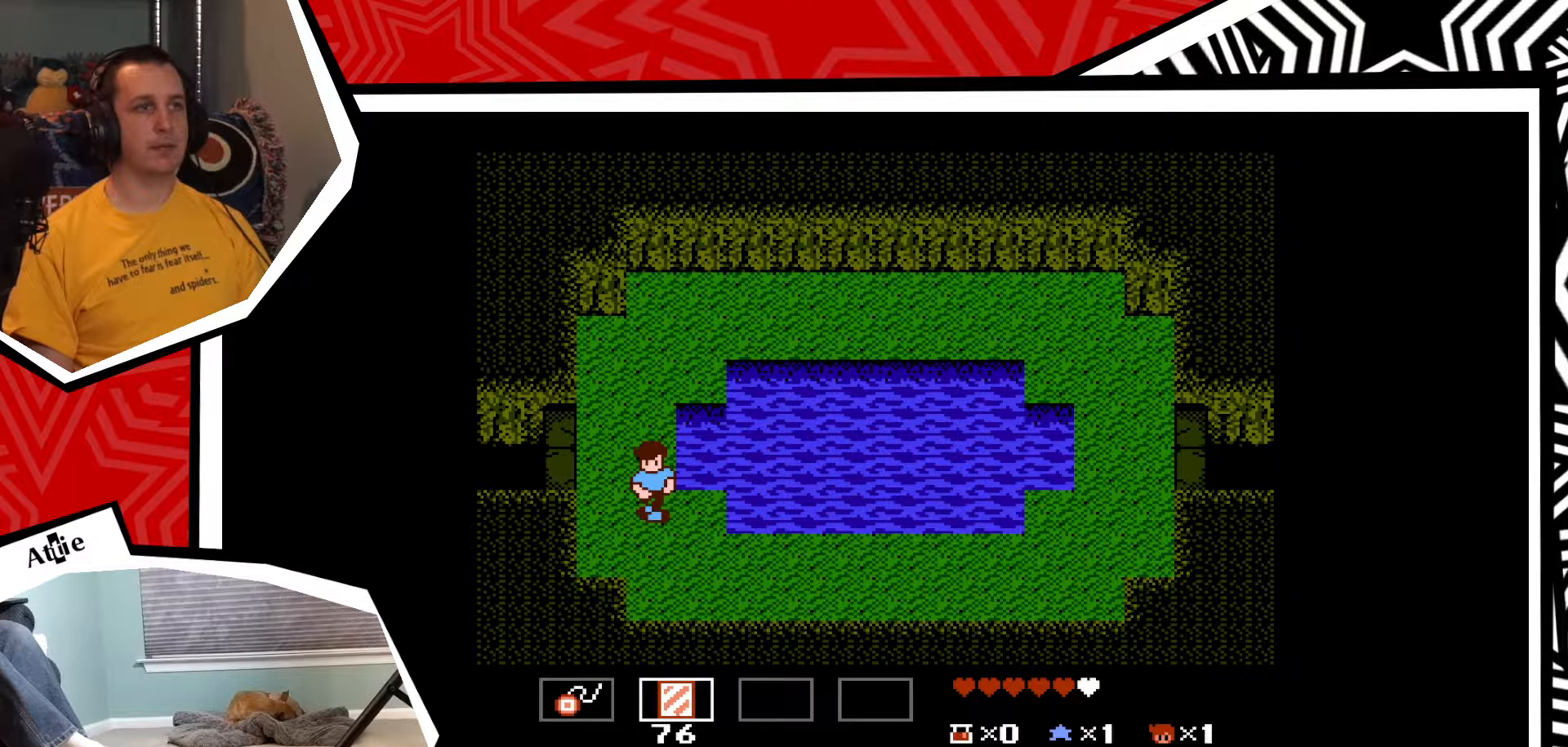
{"buttons": [], "events": []}
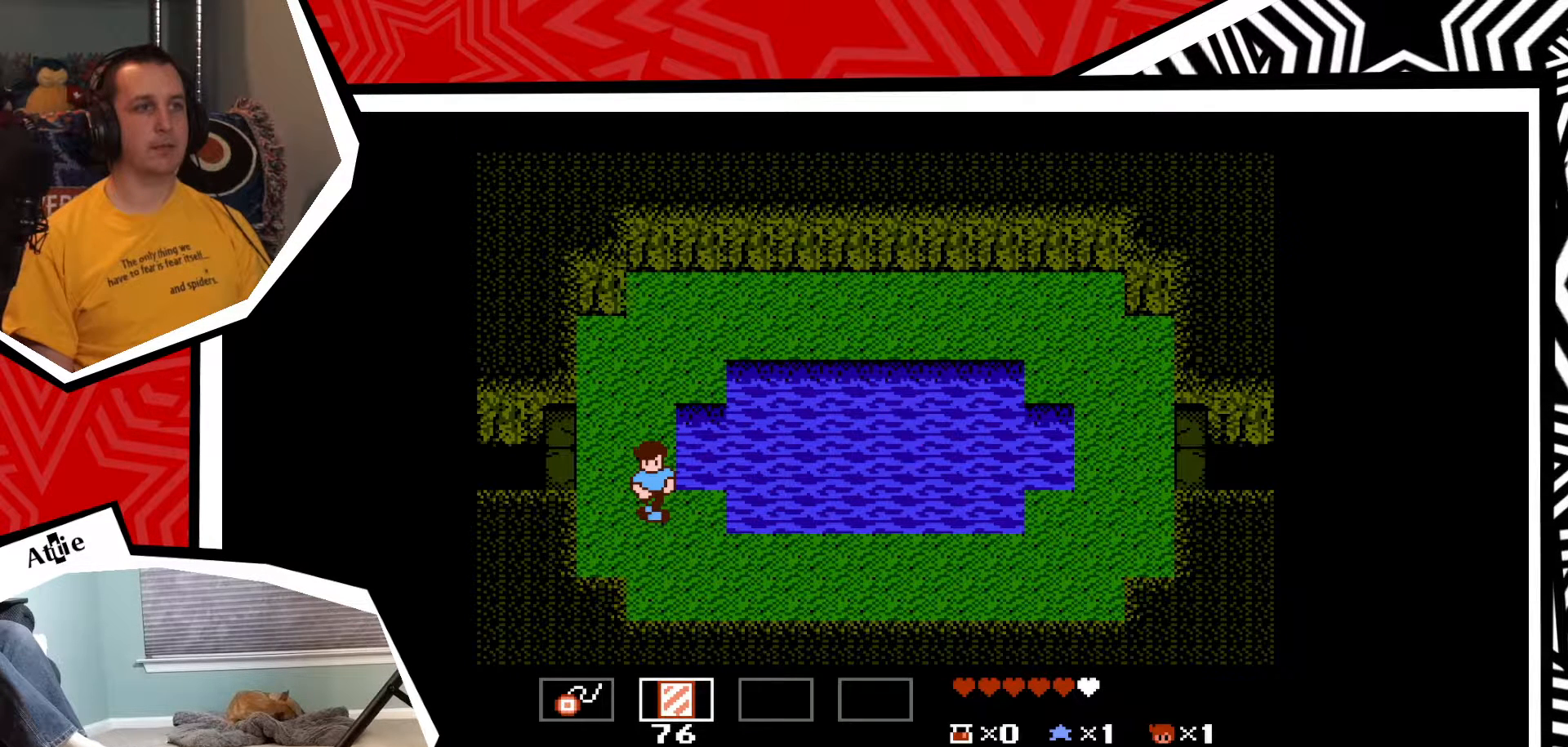
{"buttons": ["DPAD_RIGHT"], "events": [[133, "DPAD_UP", "down"], [333, "DPAD_UP", "up"], [483, "DPAD_RIGHT", "down"]]}
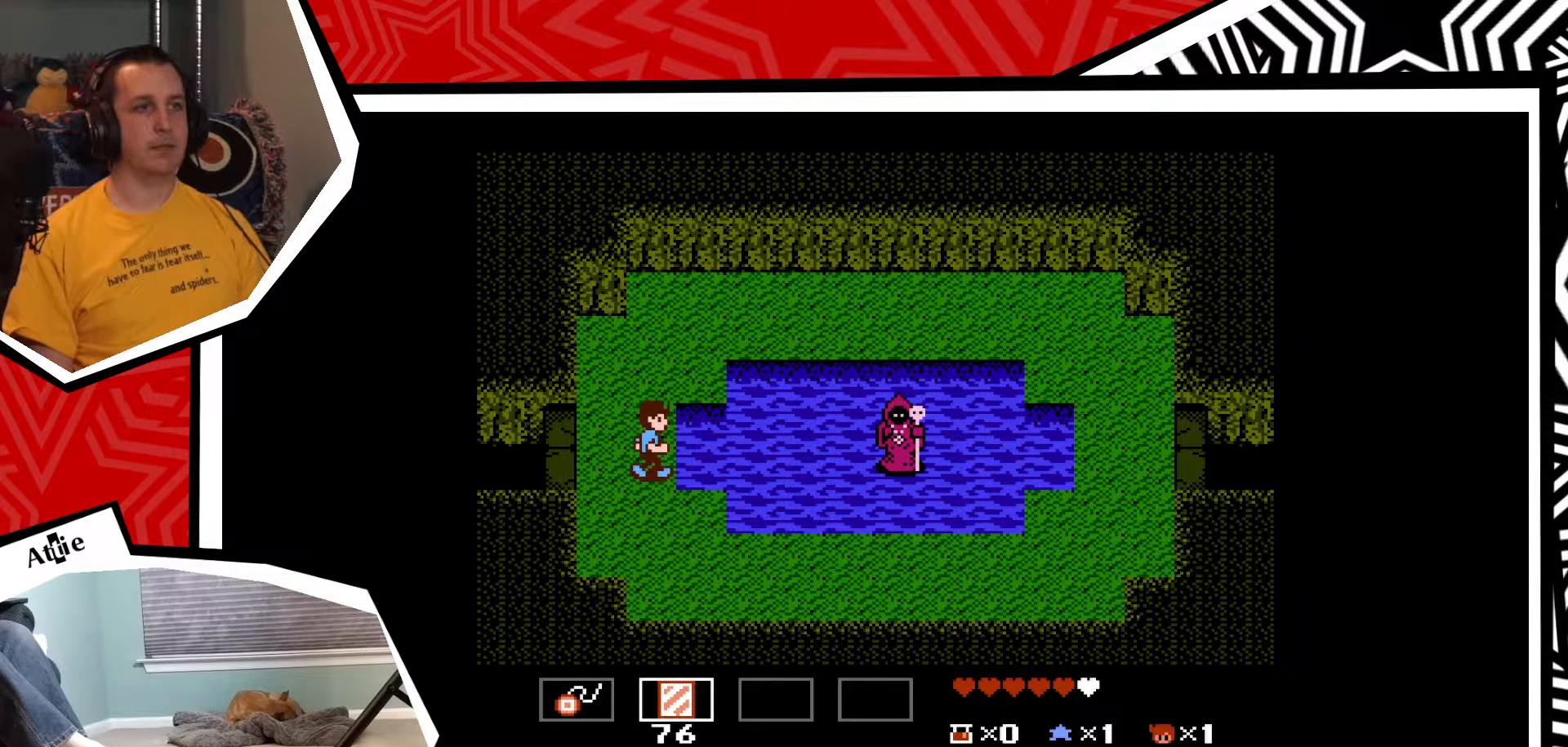
{"buttons": [], "events": [[483, "DPAD_RIGHT", "up"]]}
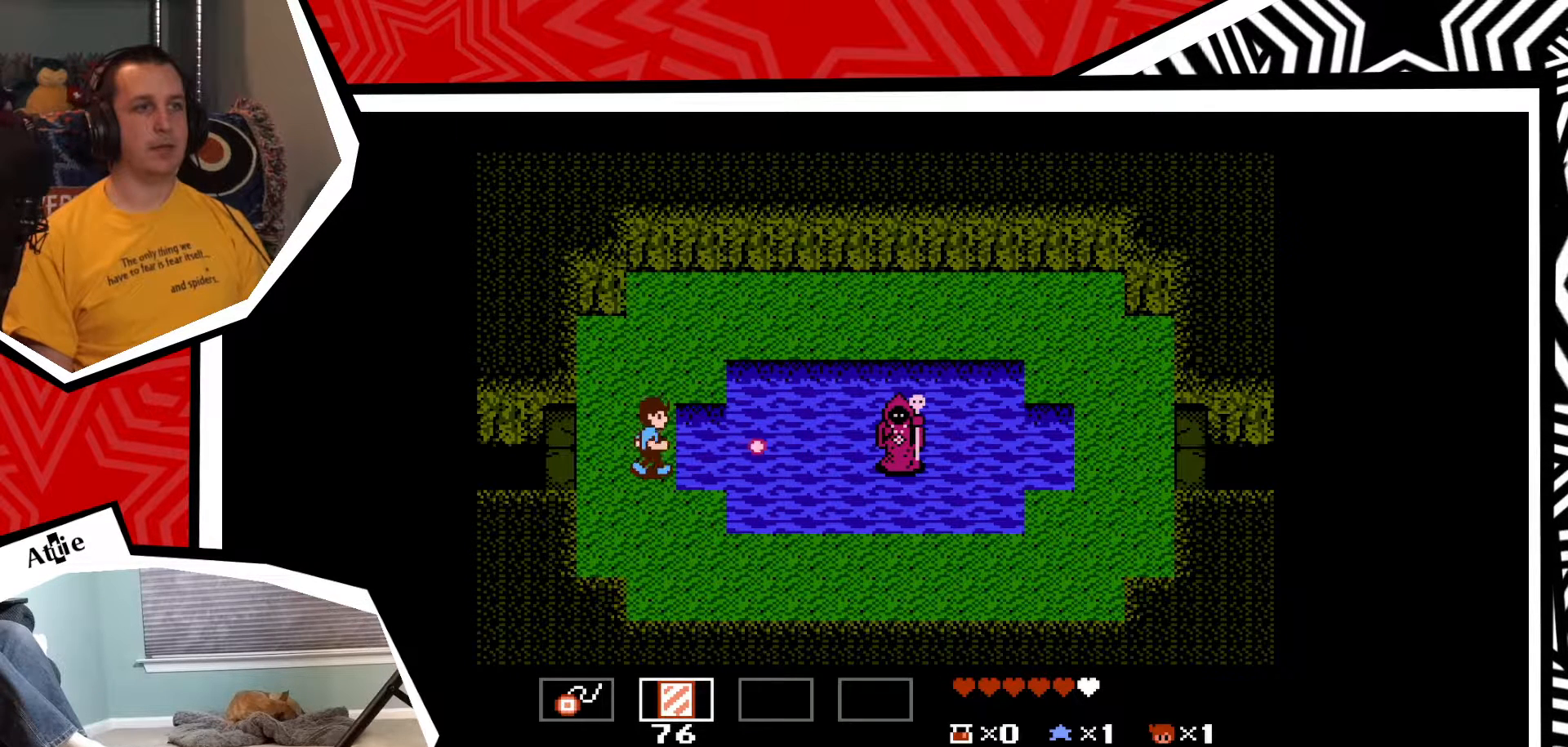
{"buttons": [], "events": [[33, "Y", "down"], [317, "Y", "up"]]}
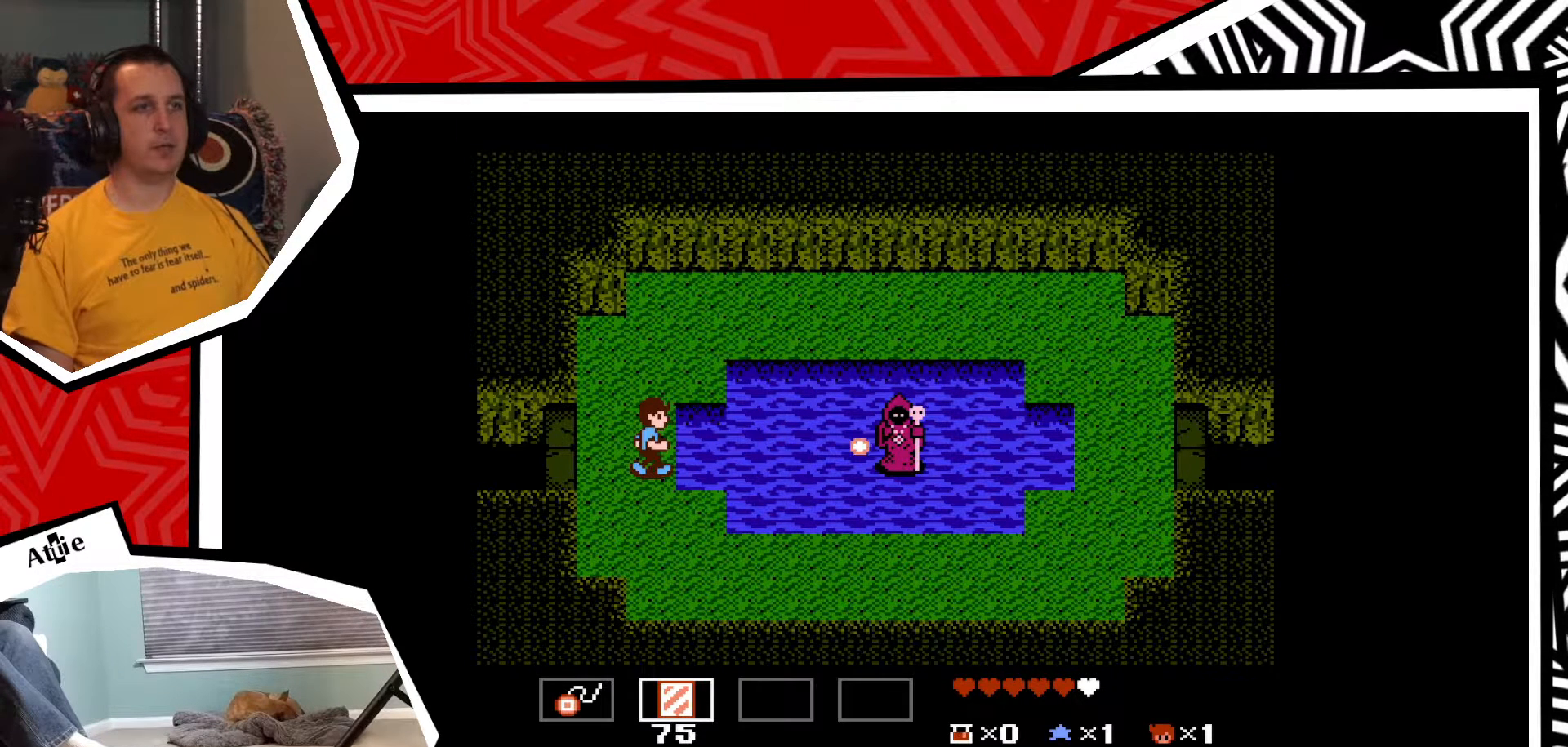
{"buttons": [], "events": []}
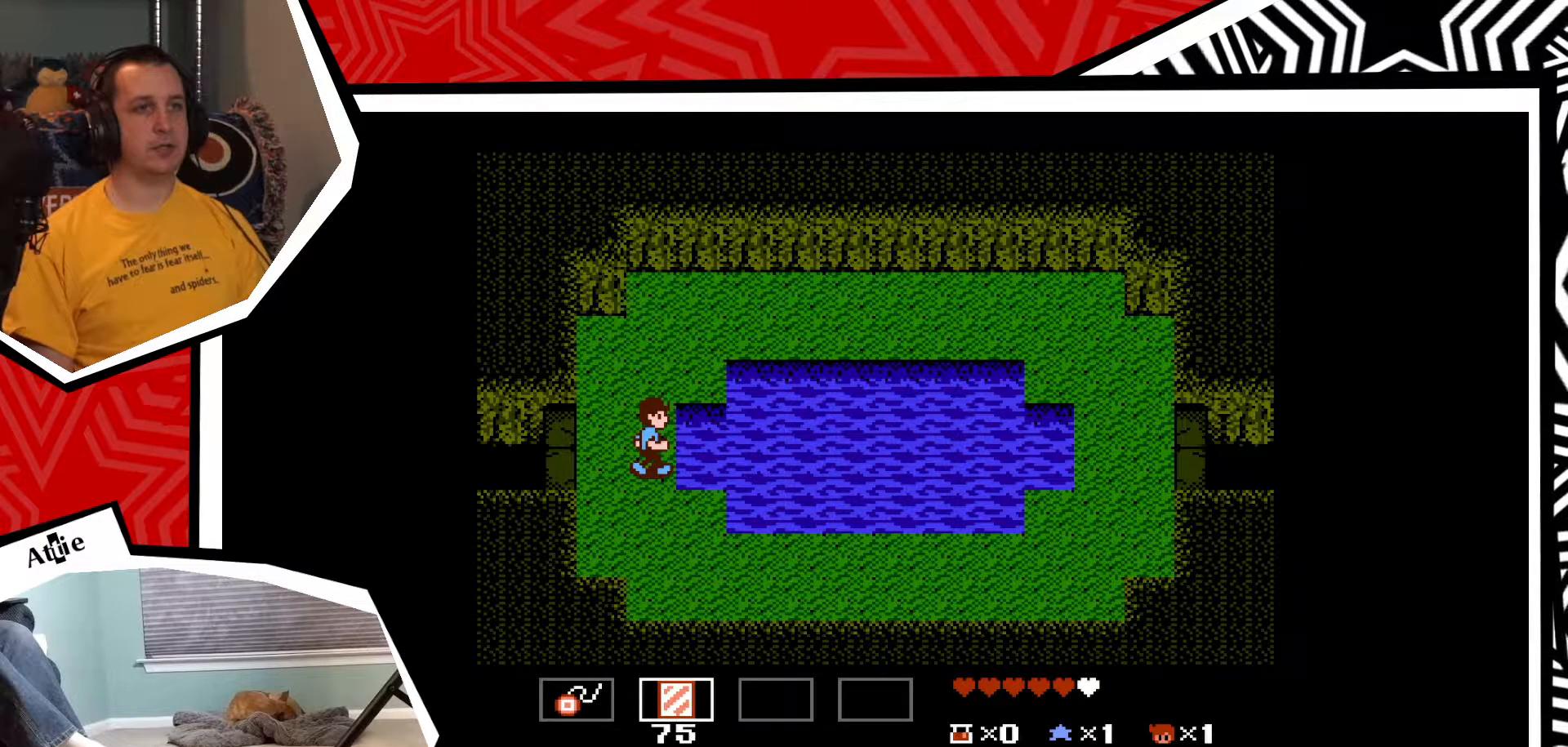
{"buttons": ["DPAD_DOWN"], "events": [[267, "DPAD_DOWN", "down"]]}
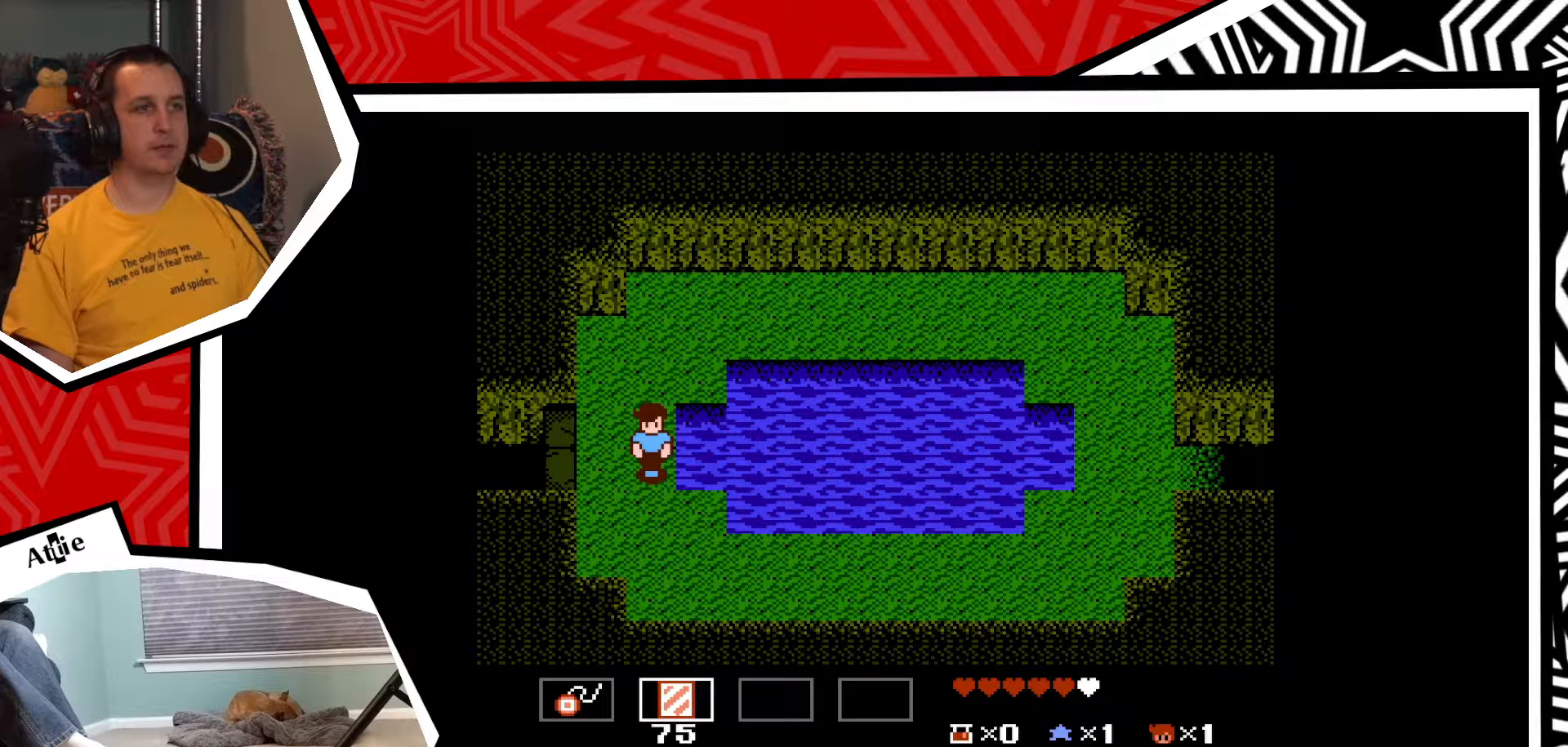
{"buttons": ["DPAD_RIGHT"], "events": [[467, "DPAD_DOWN", "up"], [467, "DPAD_RIGHT", "down"]]}
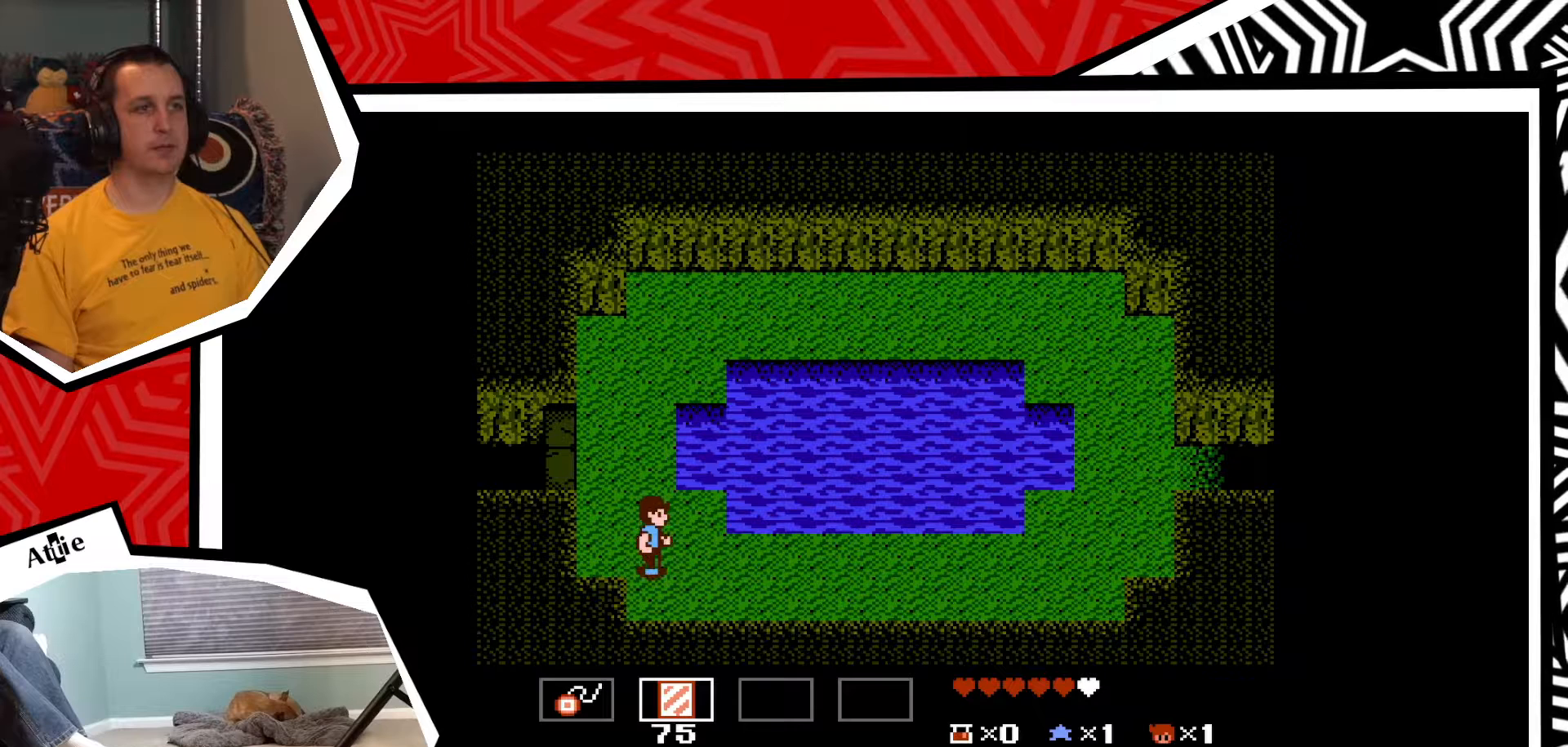
{"buttons": ["DPAD_RIGHT"], "events": []}
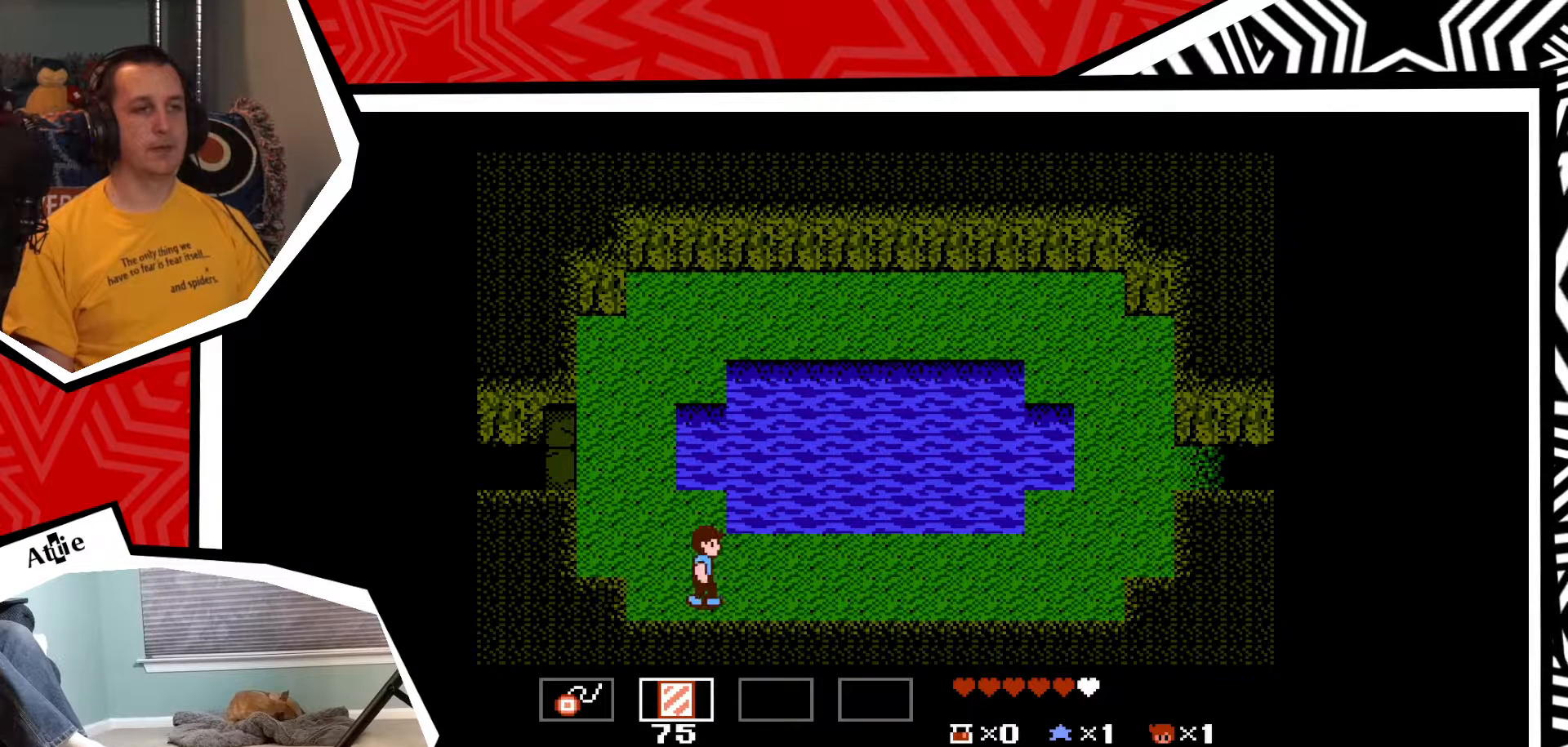
{"buttons": ["SELECT"], "events": [[283, "DPAD_RIGHT", "up"], [417, "SELECT", "down"]]}
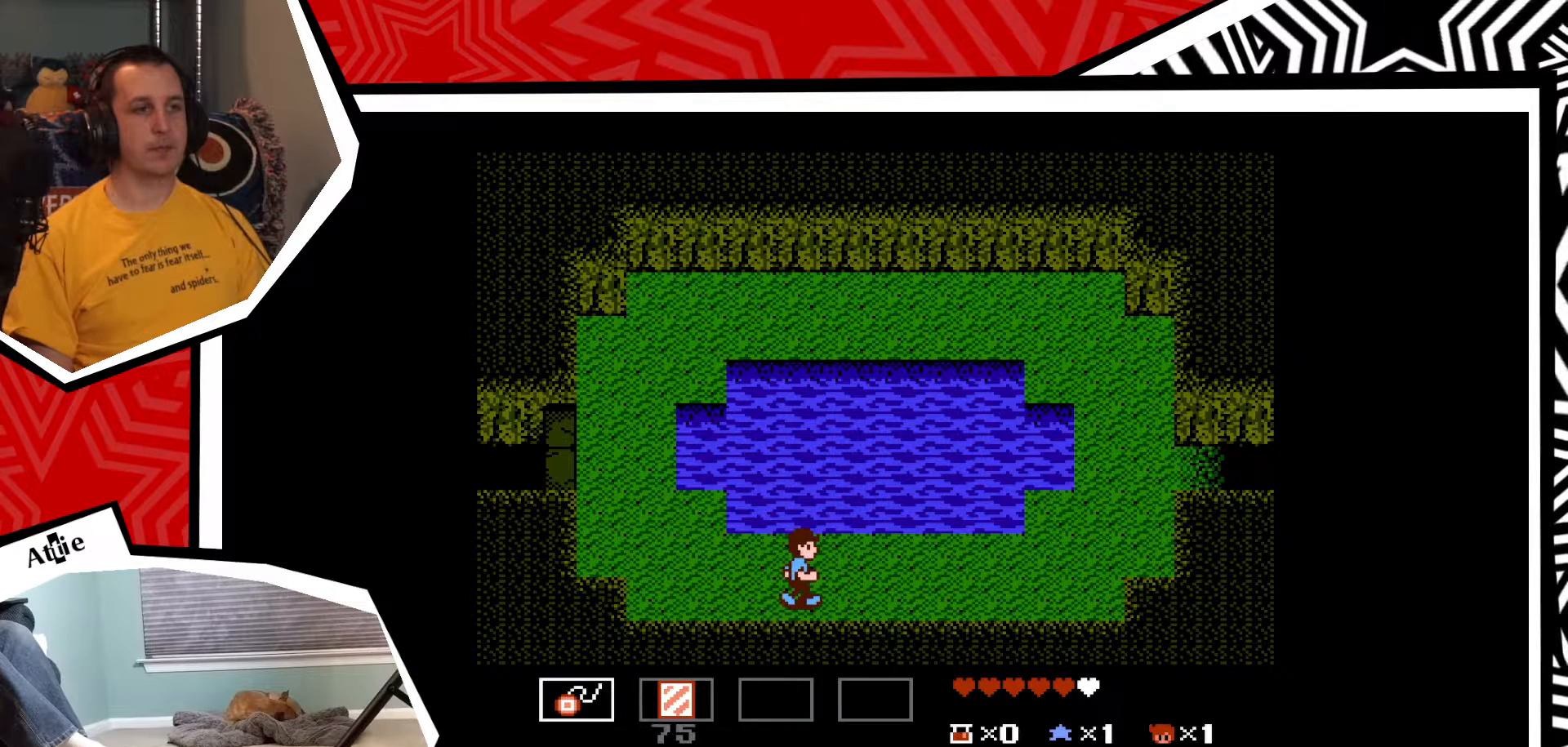
{"buttons": ["DPAD_RIGHT"], "events": [[17, "SELECT", "up"], [400, "DPAD_RIGHT", "down"]]}
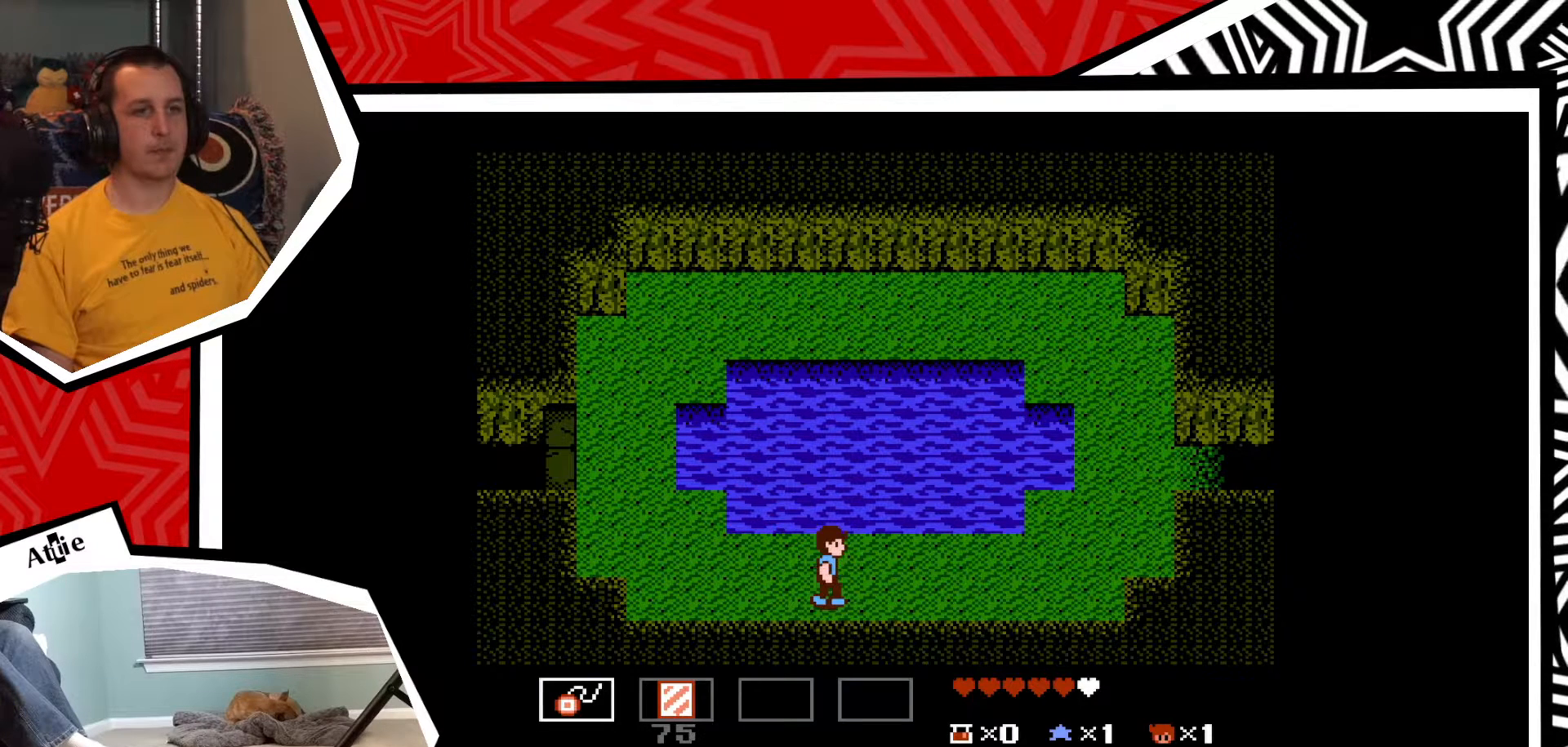
{"buttons": ["DPAD_RIGHT"], "events": []}
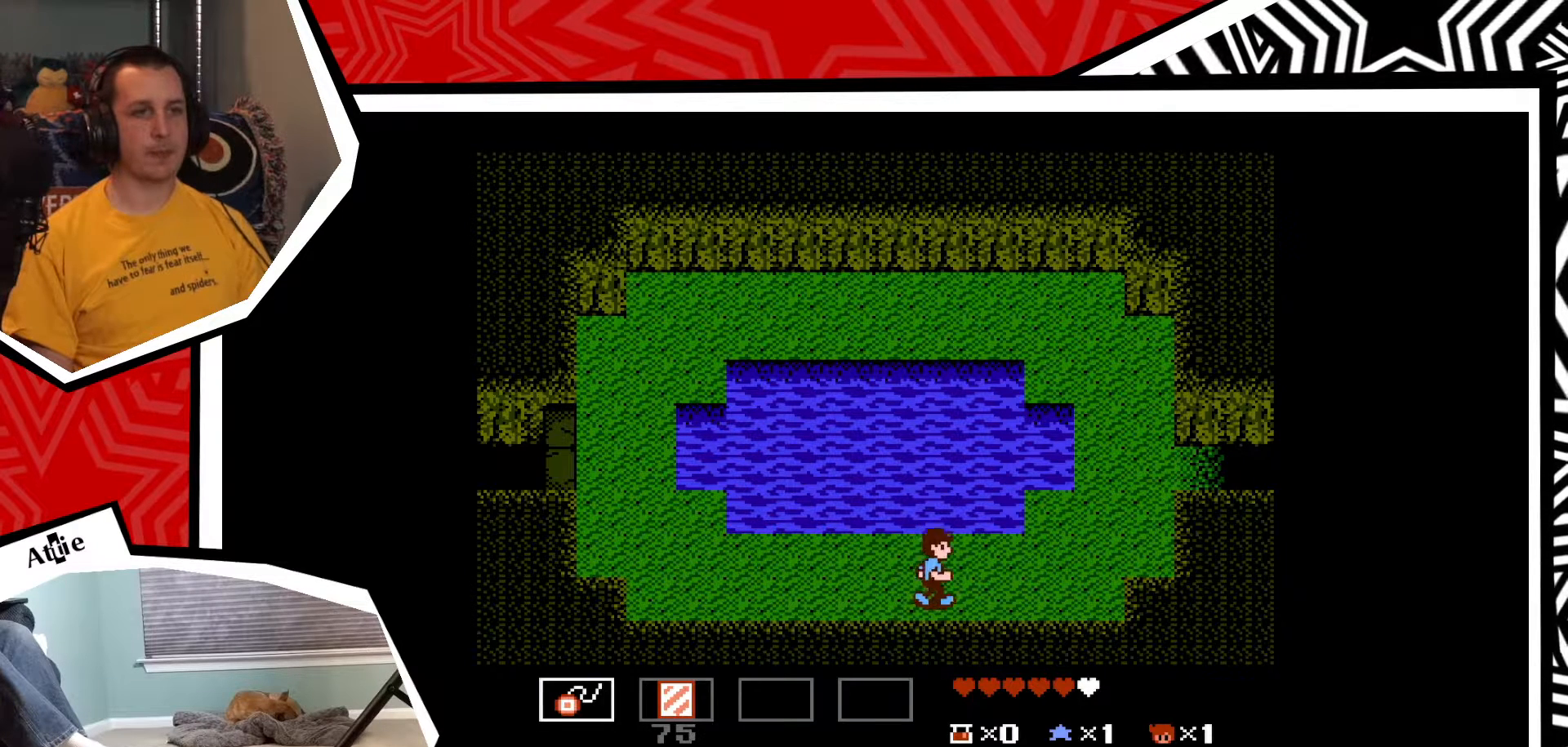
{"buttons": ["DPAD_RIGHT"], "events": []}
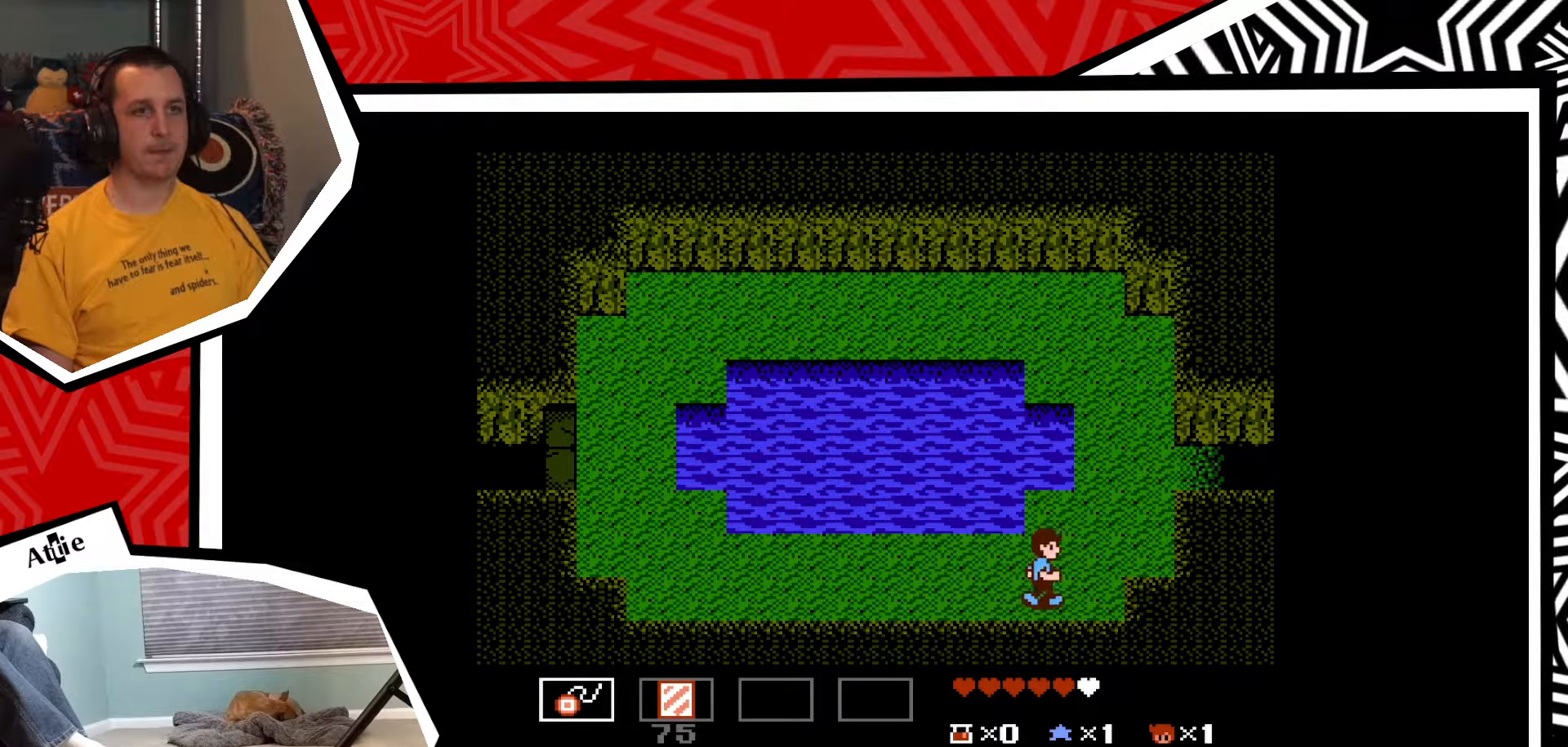
{"buttons": ["DPAD_UP"], "events": [[233, "DPAD_UP", "down"], [250, "DPAD_RIGHT", "up"]]}
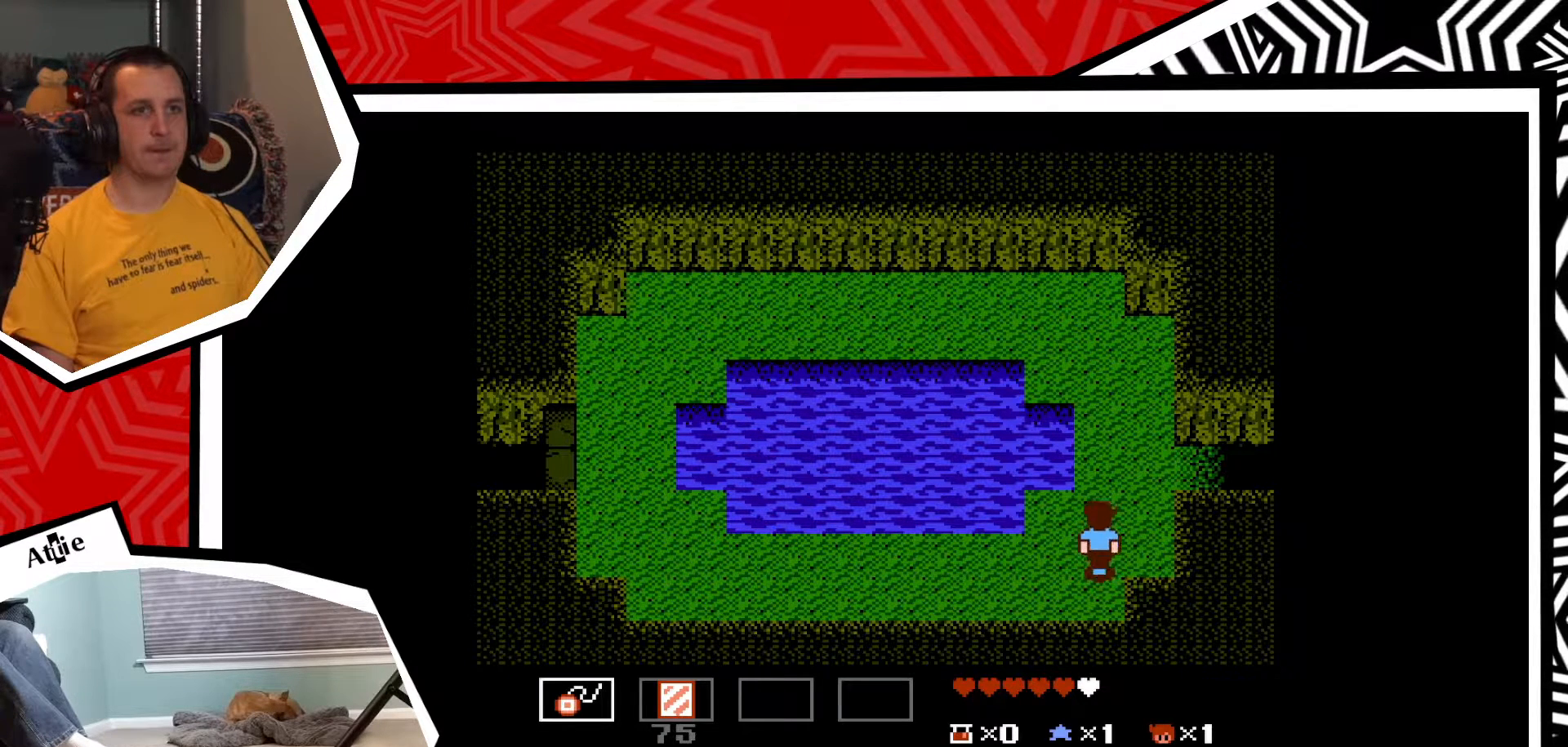
{"buttons": ["DPAD_RIGHT"], "events": [[400, "DPAD_UP", "up"], [433, "DPAD_RIGHT", "down"]]}
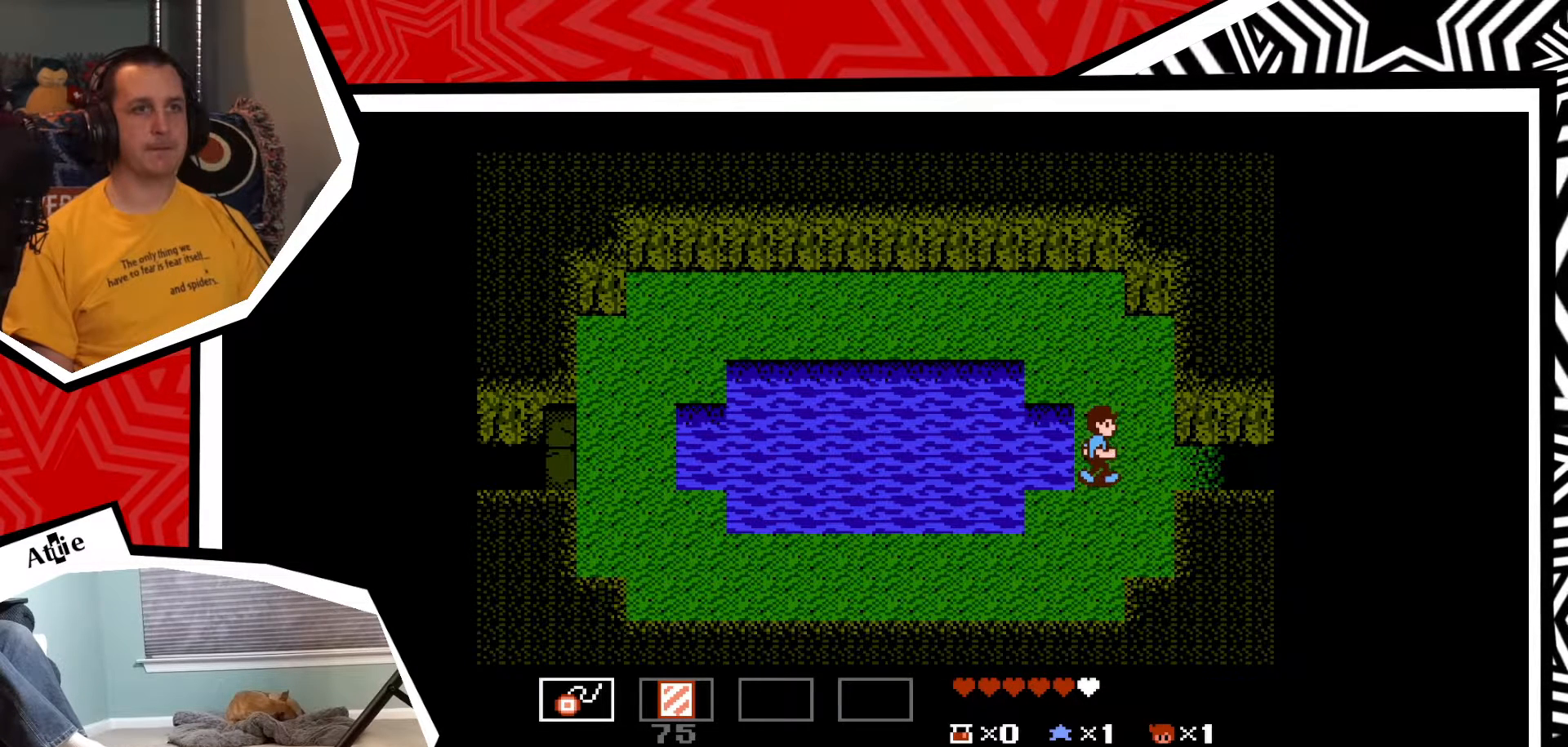
{"buttons": ["DPAD_RIGHT"], "events": []}
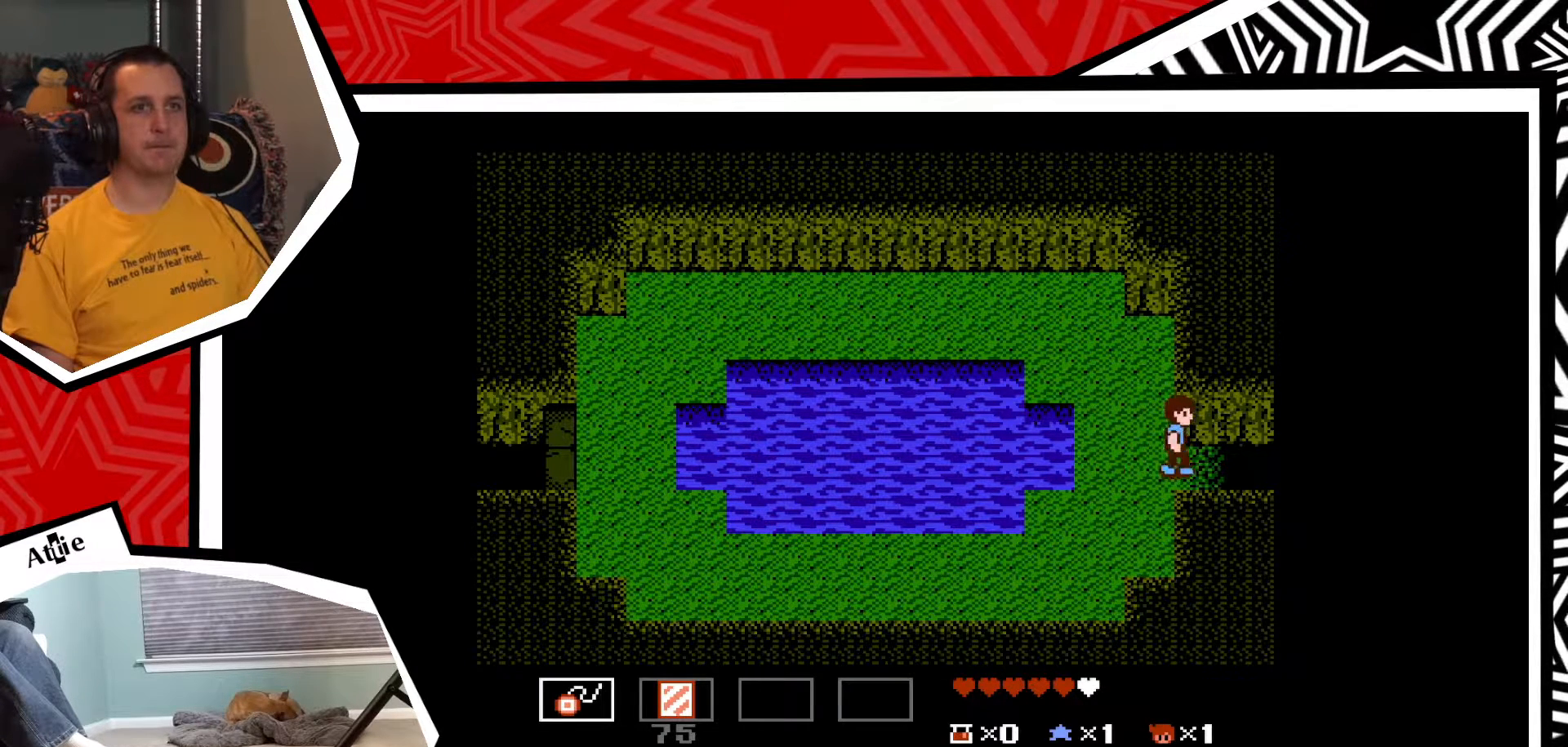
{"buttons": ["DPAD_RIGHT"], "events": []}
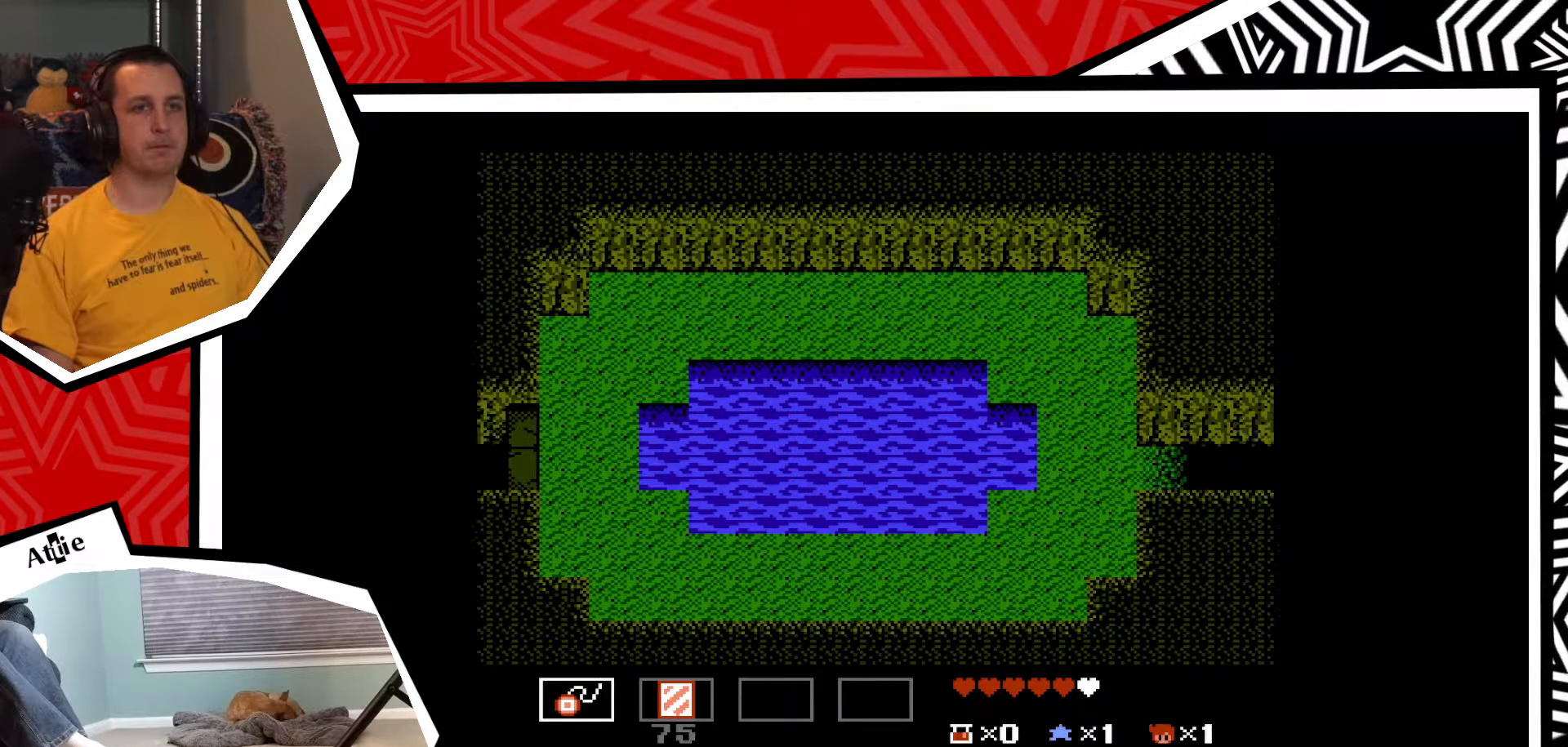
{"buttons": [], "events": [[83, "DPAD_RIGHT", "up"]]}
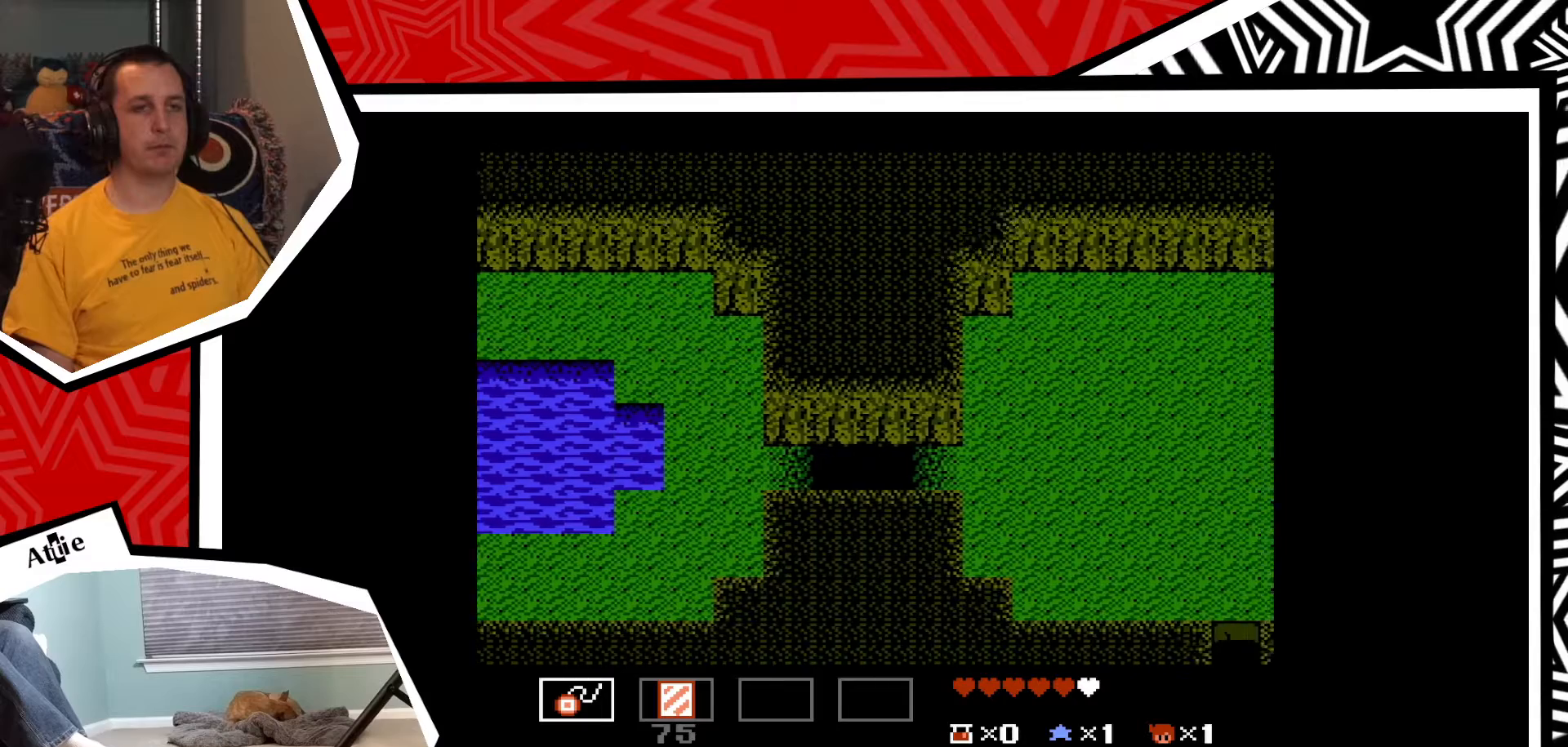
{"buttons": [], "events": []}